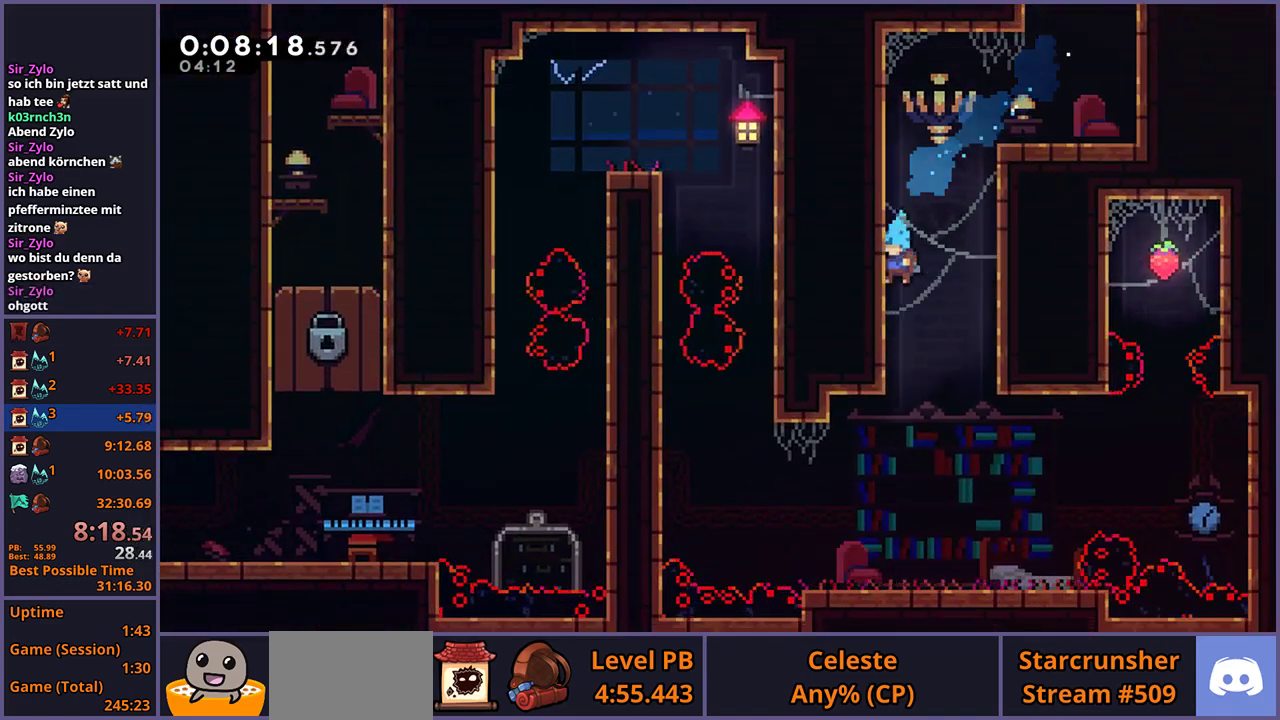
Gameplay with a controller (PlayStation layout); each line is a JSON object with the inputs held at the frame after it. "events" lists button and stick changes between this image and that frame as [ms after this image, input, new state], when the widget could be followed in between.
{"buttons": ["CROSS"], "left_stick": "left", "right_stick": "center", "events": [[383, "left_stick", "left"], [433, "CROSS", "down"]]}
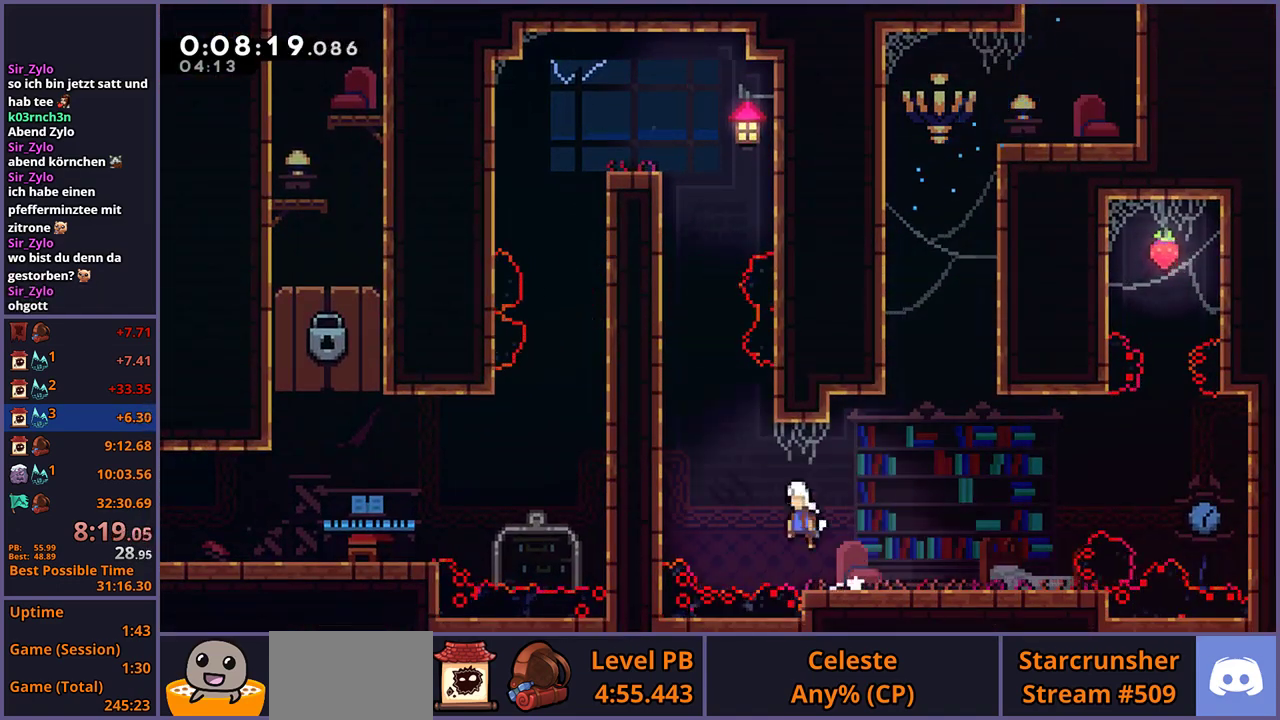
{"buttons": ["CROSS", "L1"], "left_stick": "up-left", "right_stick": "center", "events": [[100, "left_stick", "up-left"], [133, "CROSS", "up"], [150, "R1", "down"], [183, "left_stick", "up"], [317, "CROSS", "down"], [333, "left_stick", "up-left"], [433, "L1", "down"], [483, "R1", "up"]]}
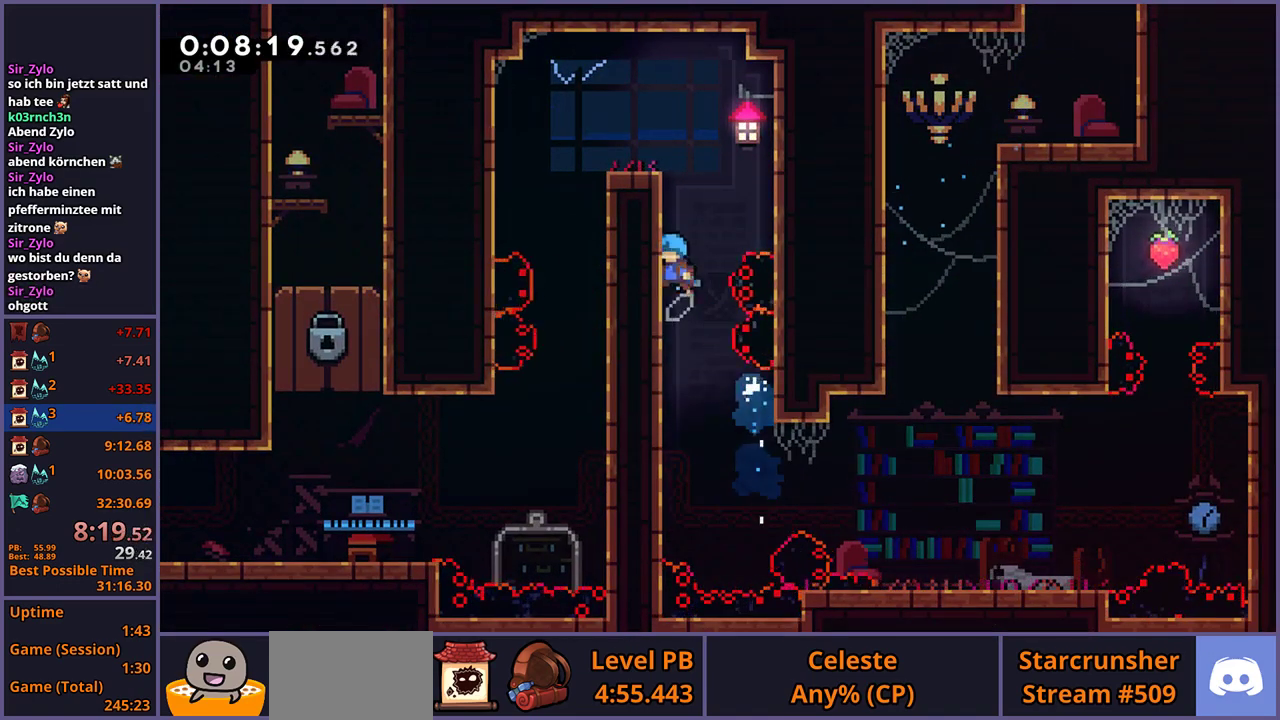
{"buttons": ["L1"], "left_stick": "up-left", "right_stick": "center", "events": [[17, "CROSS", "up"], [67, "CROSS", "down"], [167, "CROSS", "up"], [217, "CROSS", "down"], [350, "CROSS", "up"]]}
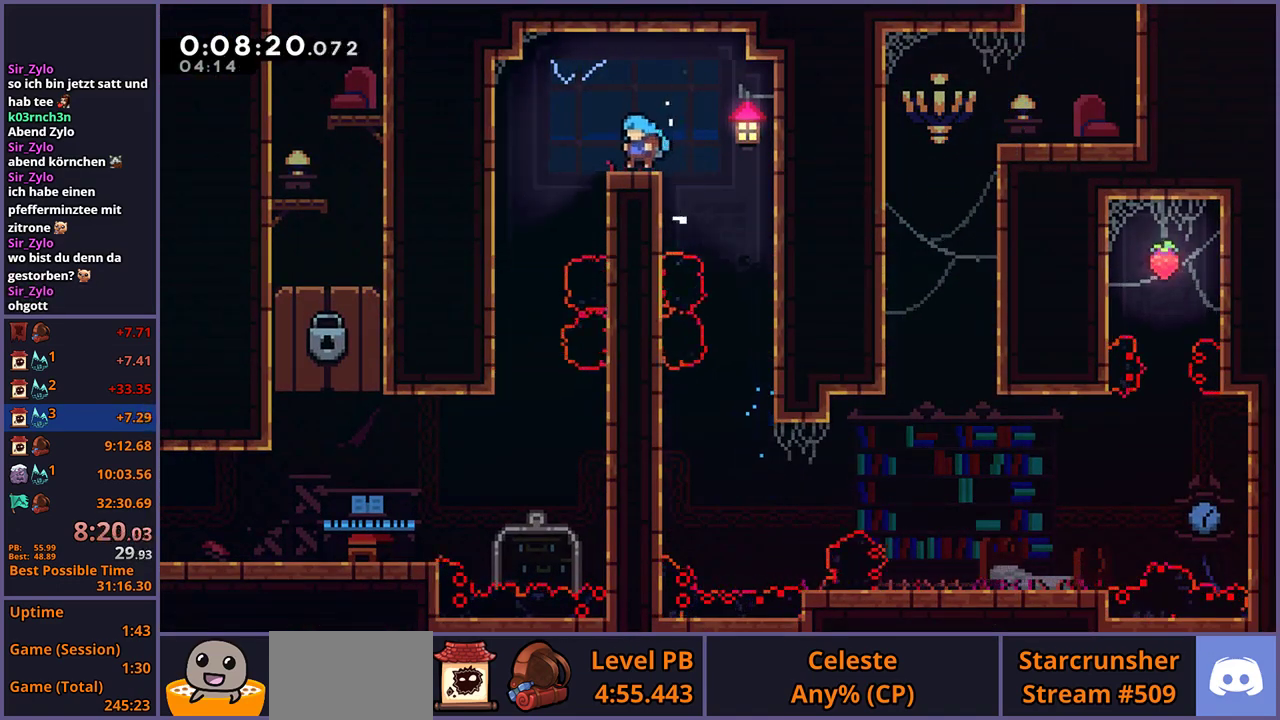
{"buttons": [], "left_stick": "down", "right_stick": "center", "events": [[83, "left_stick", "left"], [150, "L1", "up"], [217, "left_stick", "down-left"], [283, "left_stick", "down"]]}
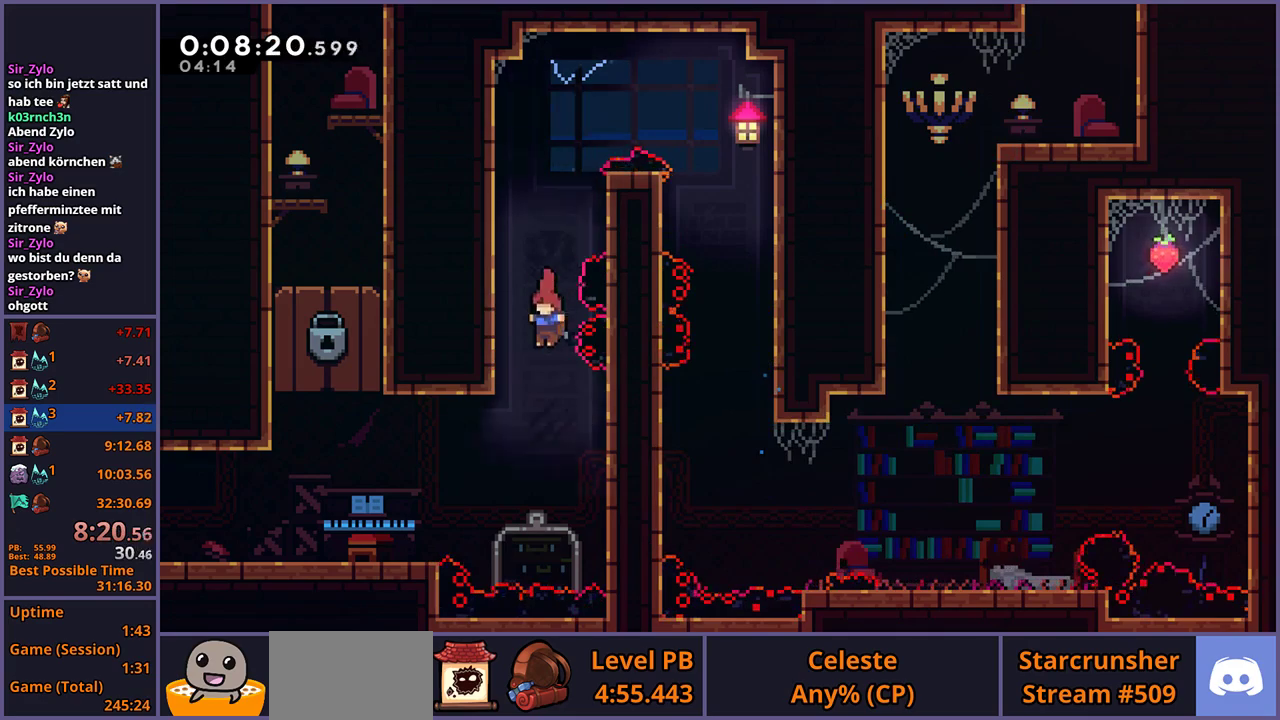
{"buttons": [], "left_stick": "down-left", "right_stick": "center", "events": [[183, "left_stick", "down-left"], [267, "R1", "down"], [350, "R1", "up"]]}
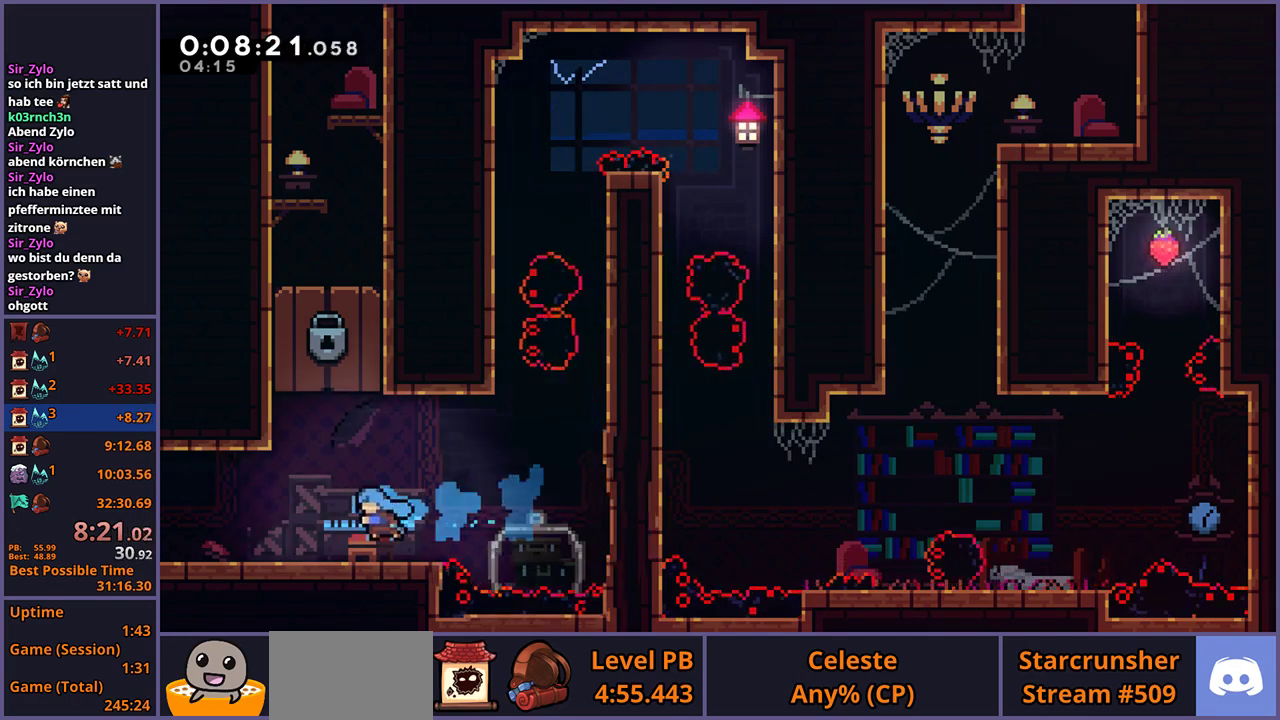
{"buttons": [], "left_stick": "down-left", "right_stick": "center", "events": [[200, "R1", "down"], [283, "R1", "up"]]}
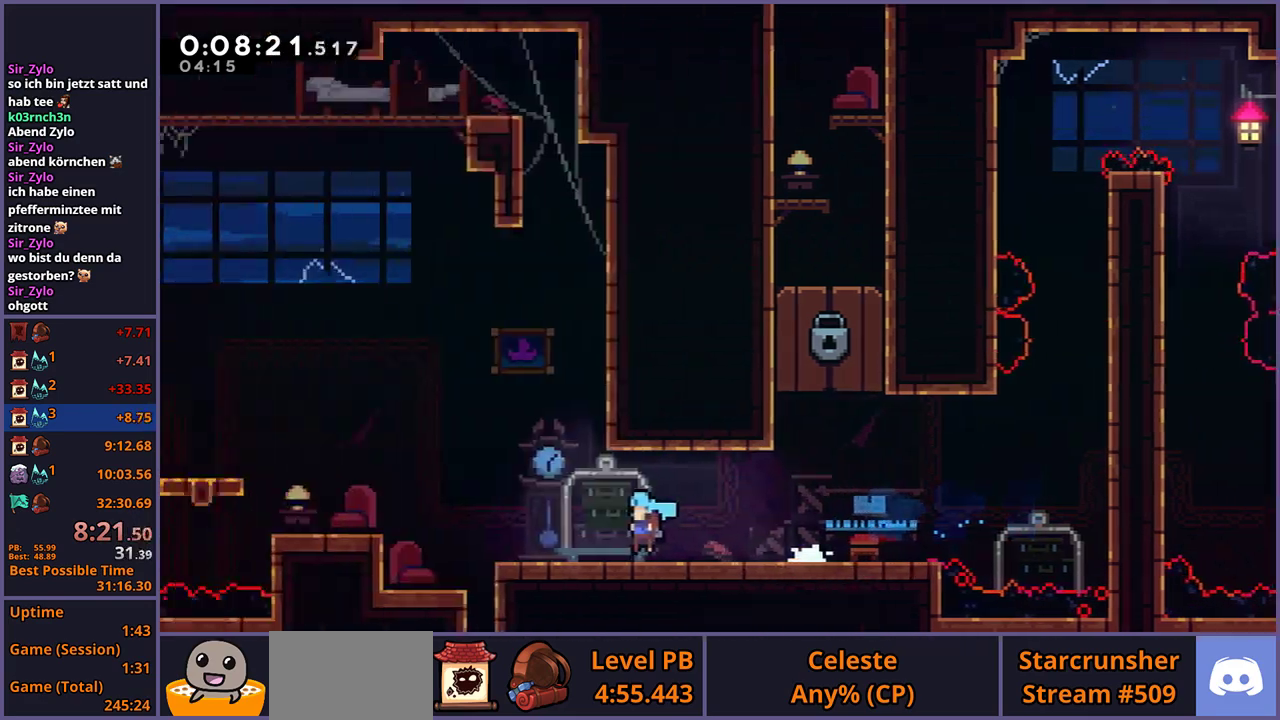
{"buttons": [], "left_stick": "center", "right_stick": "center", "events": [[117, "left_stick", "center"]]}
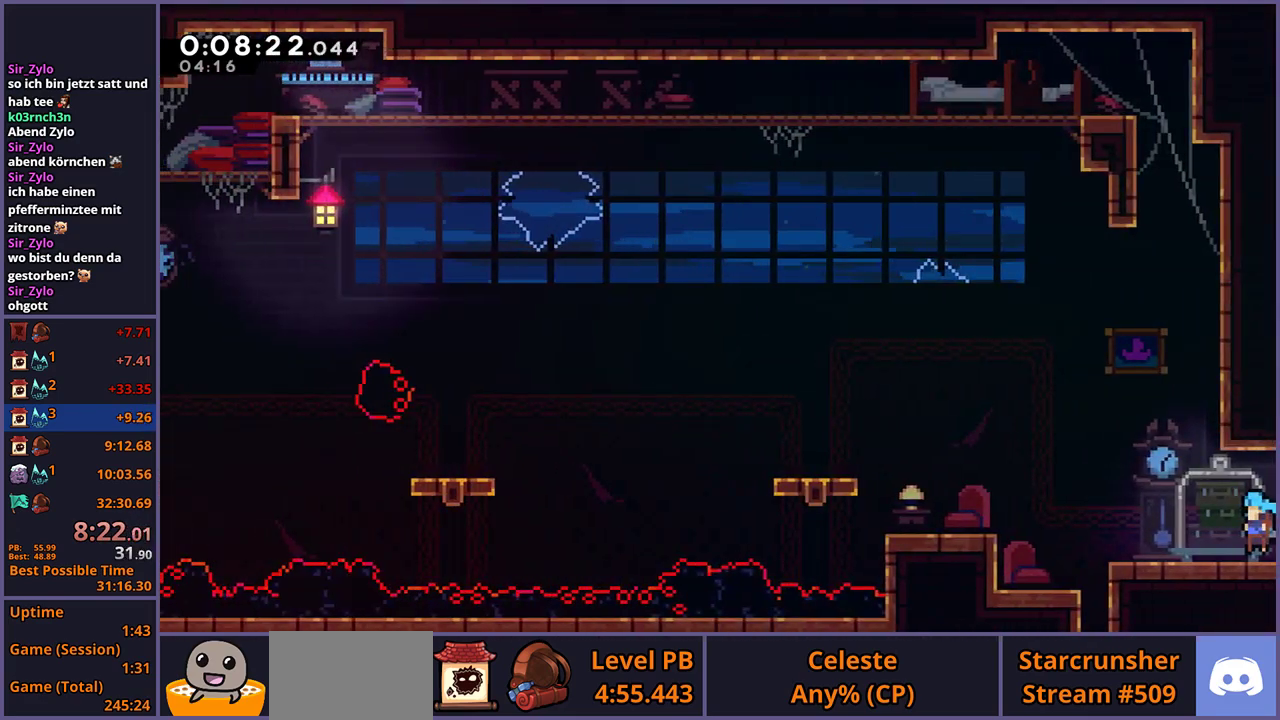
{"buttons": [], "left_stick": "left", "right_stick": "center", "events": [[33, "left_stick", "left"], [100, "CROSS", "down"], [317, "CROSS", "up"], [333, "R1", "down"], [433, "R1", "up"]]}
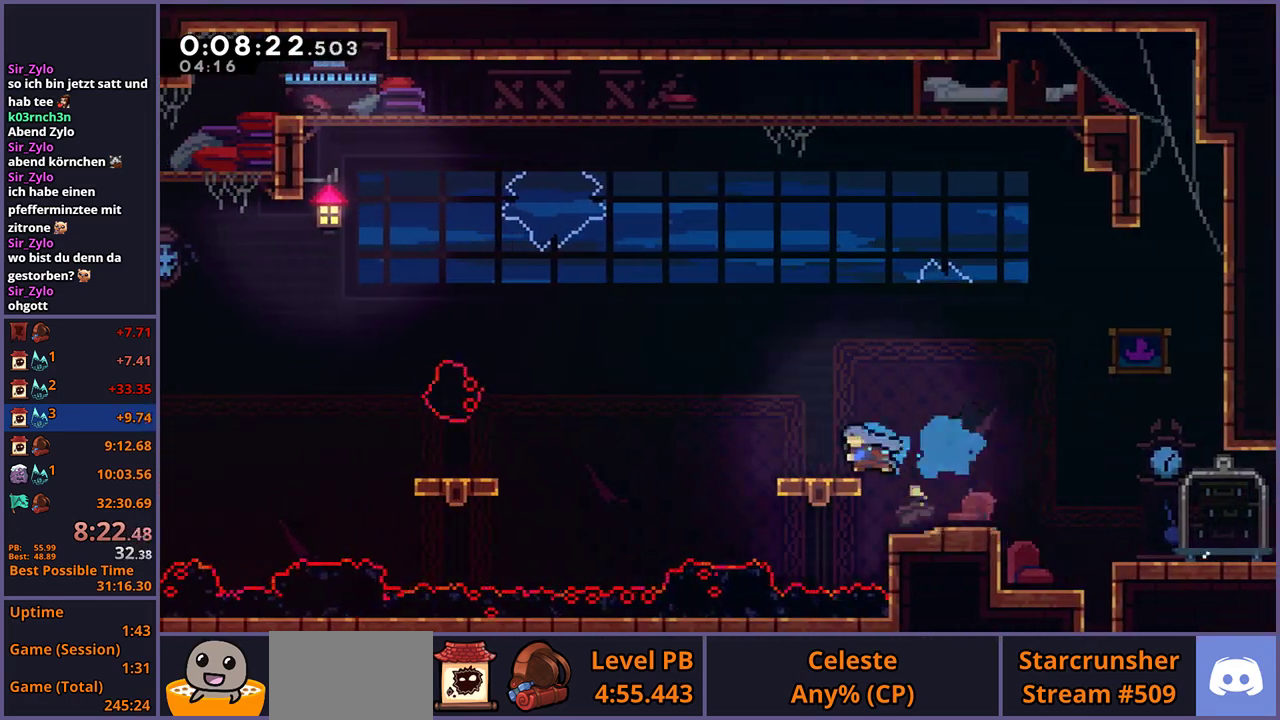
{"buttons": [], "left_stick": "down-left", "right_stick": "center", "events": [[100, "left_stick", "down-left"], [117, "R1", "down"], [250, "CROSS", "down"], [333, "CROSS", "up"], [333, "R1", "up"]]}
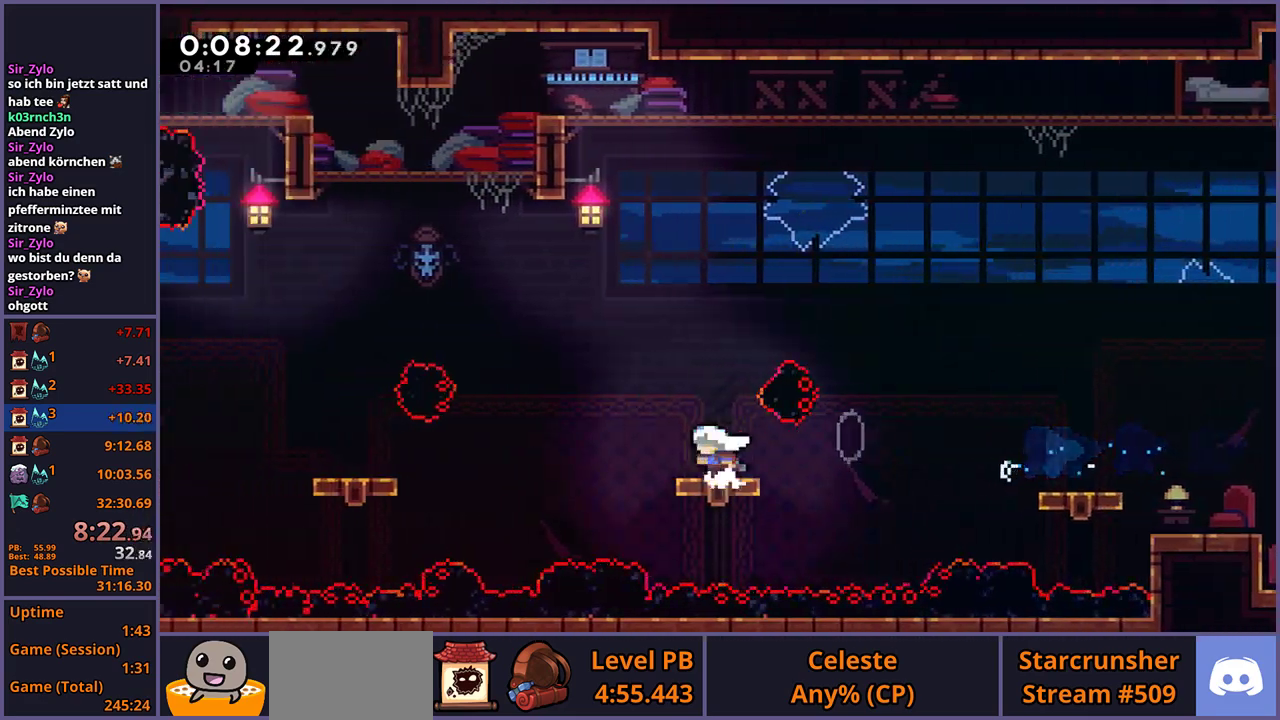
{"buttons": ["R1"], "left_stick": "down-left", "right_stick": "center", "events": [[33, "R1", "down"], [183, "CROSS", "down"], [250, "CROSS", "up"], [267, "R1", "up"], [433, "R1", "down"]]}
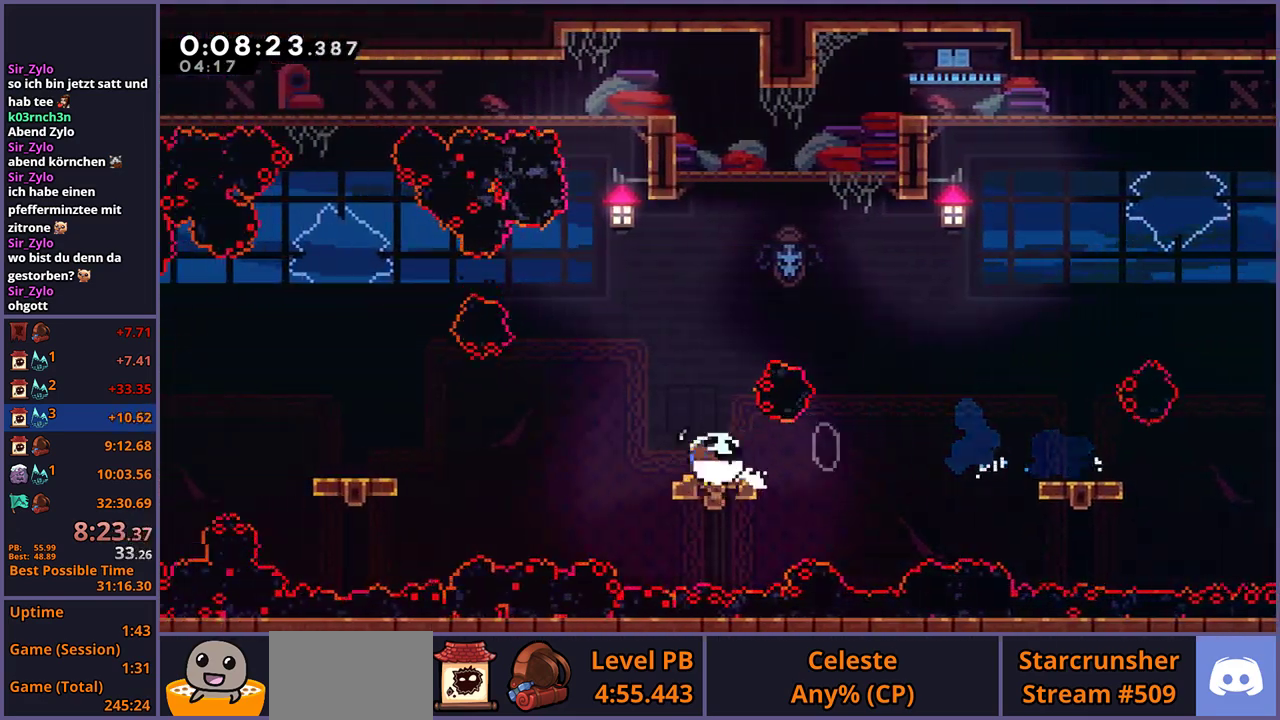
{"buttons": ["R1"], "left_stick": "down-left", "right_stick": "center", "events": [[67, "CROSS", "down"], [183, "CROSS", "up"], [183, "R1", "up"], [383, "R1", "down"]]}
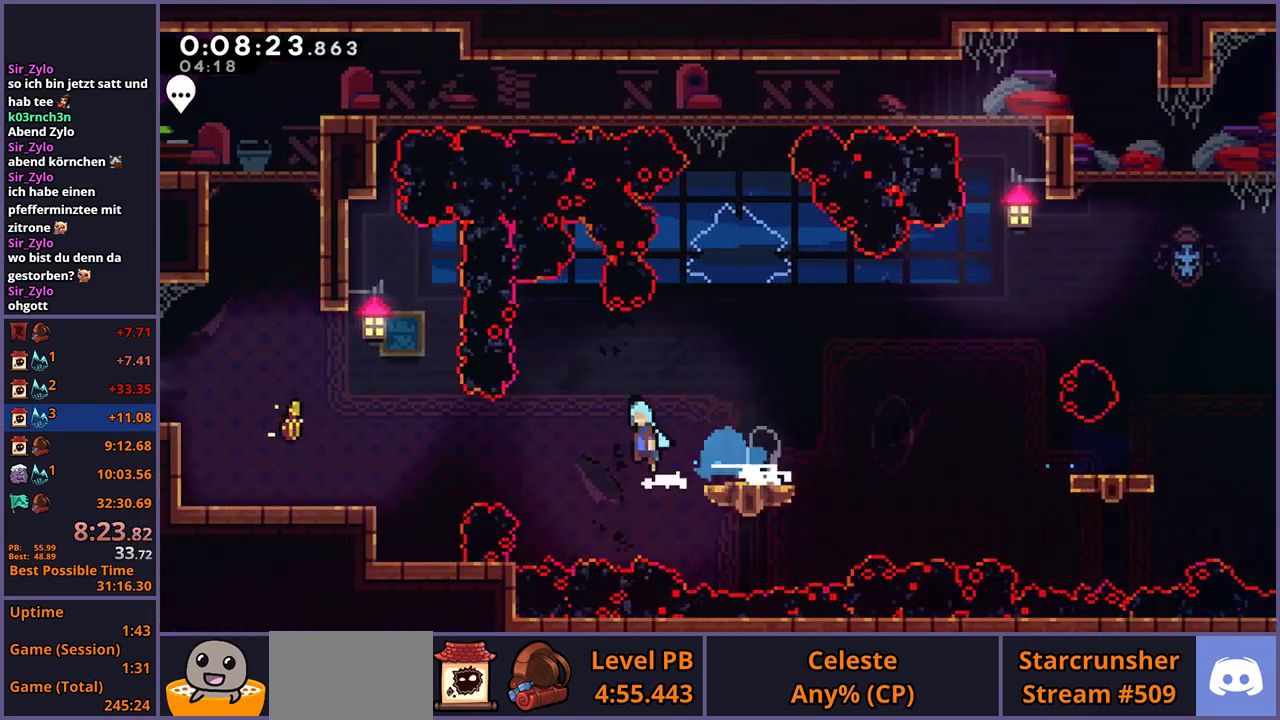
{"buttons": ["R2", "DPAD_DOWN"], "left_stick": "center", "right_stick": "center", "events": [[33, "CROSS", "down"], [350, "CROSS", "up"], [350, "R1", "up"], [400, "left_stick", "center"], [467, "DPAD_DOWN", "down"], [467, "R2", "down"]]}
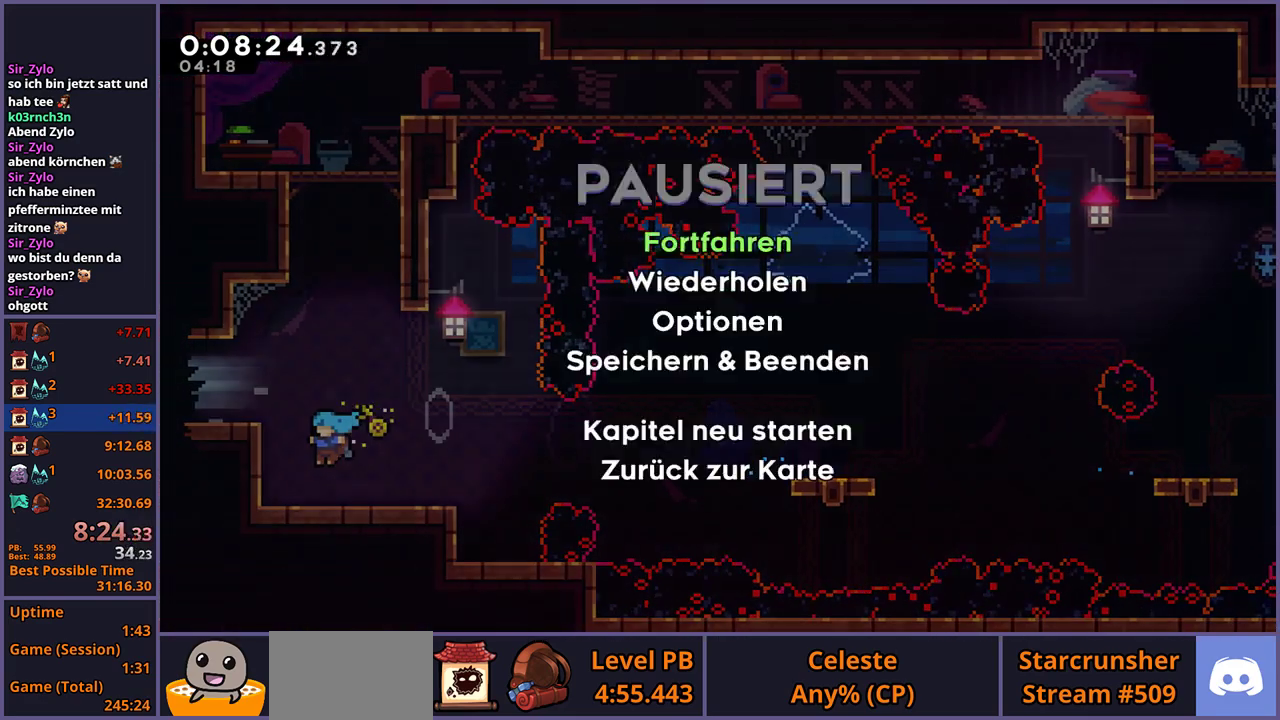
{"buttons": [], "left_stick": "center", "right_stick": "center", "events": [[50, "DPAD_DOWN", "up"], [83, "CROSS", "down"], [133, "R2", "up"], [200, "CROSS", "up"], [450, "CROSS", "down"], [500, "CROSS", "up"]]}
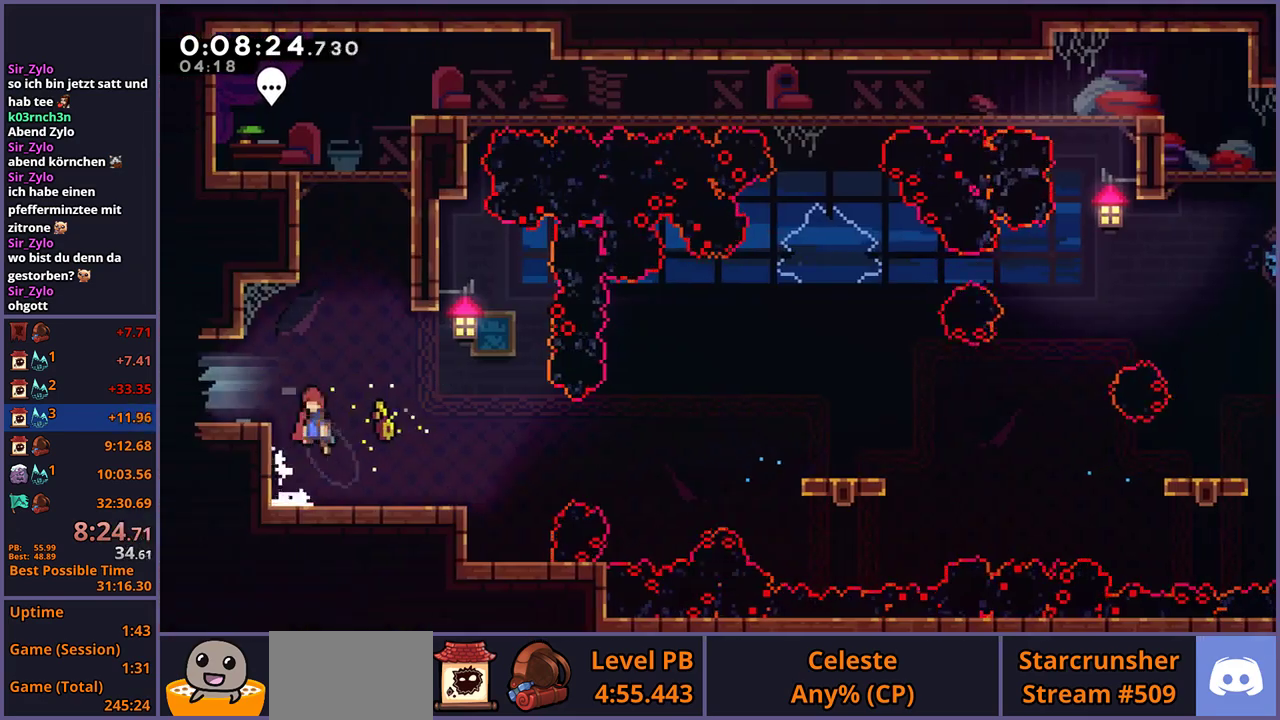
{"buttons": ["CROSS"], "left_stick": "center", "right_stick": "center", "events": [[167, "R2", "down"], [183, "DPAD_DOWN", "down"], [250, "CROSS", "down"], [267, "DPAD_DOWN", "up"], [267, "R2", "up"], [317, "CROSS", "up"], [383, "CROSS", "down"]]}
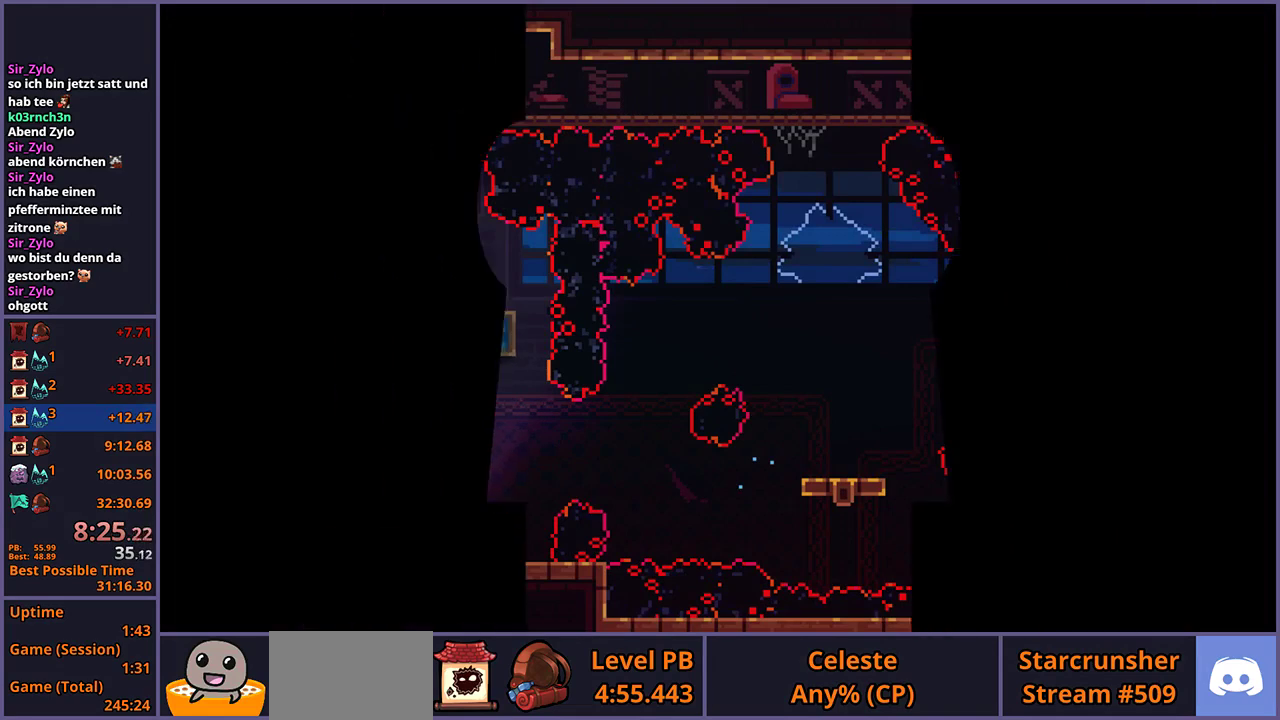
{"buttons": [], "left_stick": "down-right", "right_stick": "center", "events": [[33, "CROSS", "up"], [350, "left_stick", "down-right"]]}
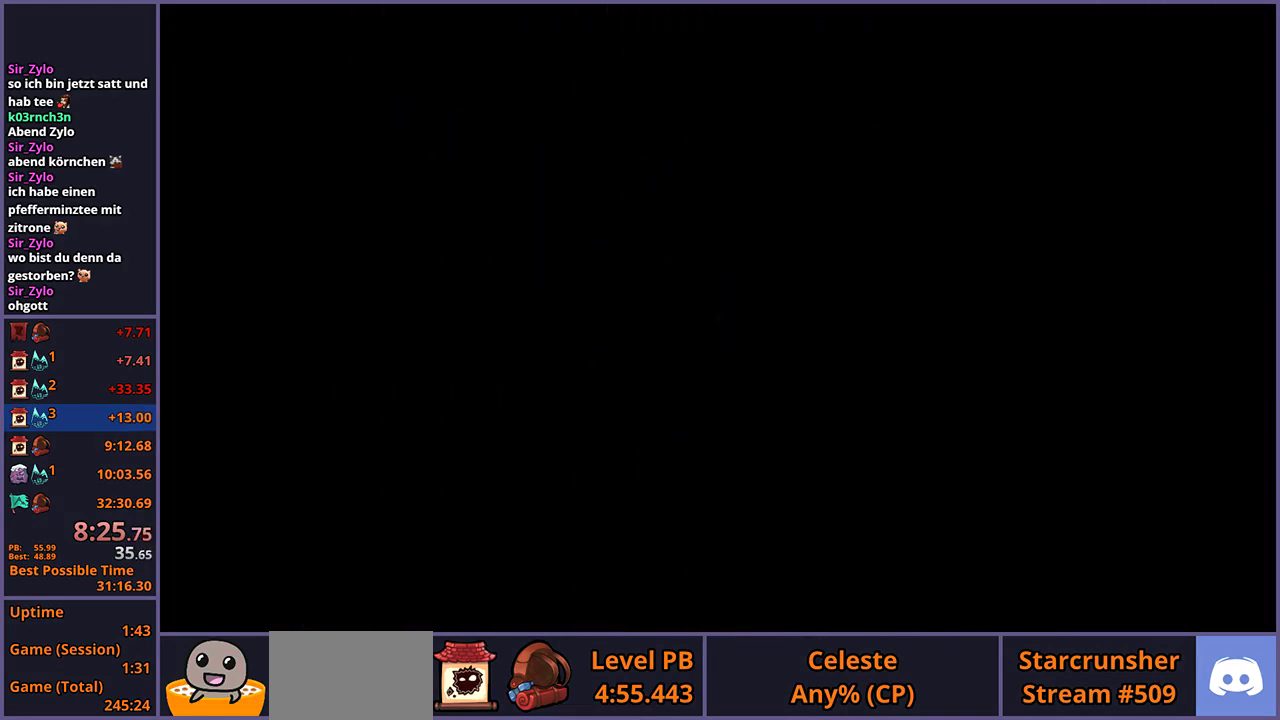
{"buttons": ["R1"], "left_stick": "down-right", "right_stick": "center", "events": [[500, "R1", "down"]]}
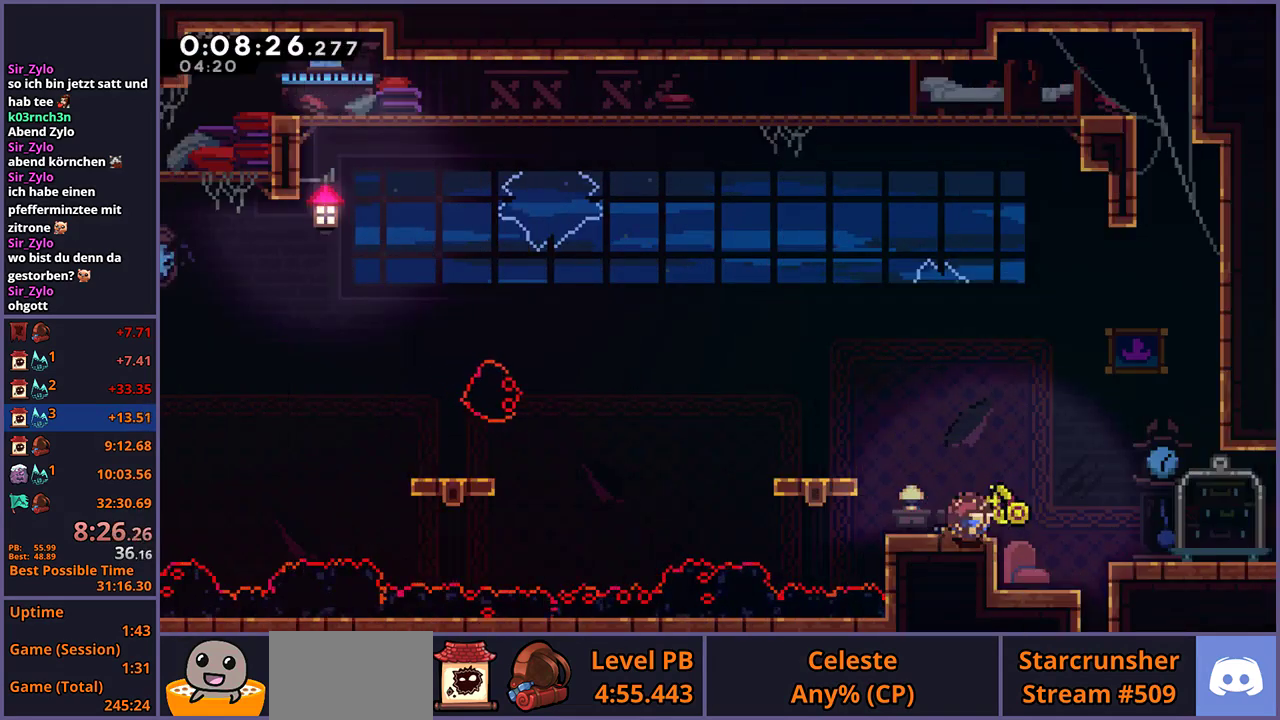
{"buttons": [], "left_stick": "center", "right_stick": "center", "events": [[83, "CROSS", "down"], [150, "CROSS", "up"], [167, "R1", "up"], [400, "left_stick", "center"]]}
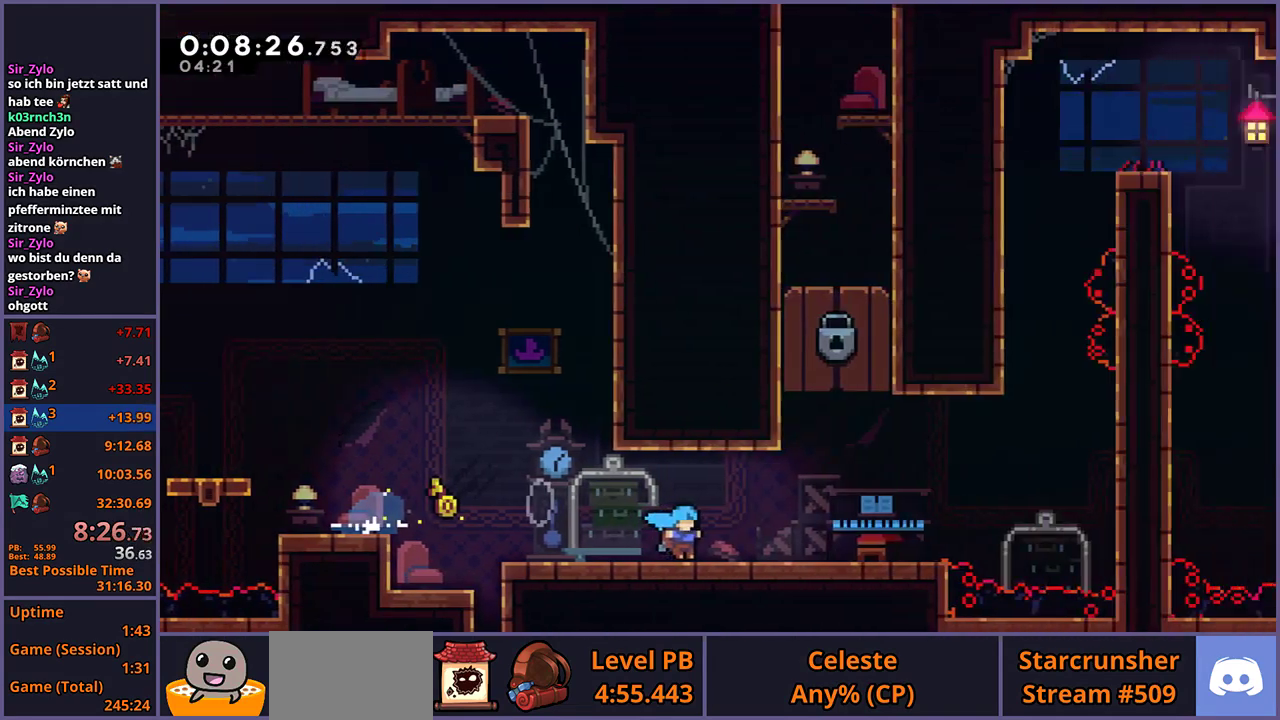
{"buttons": [], "left_stick": "center", "right_stick": "center", "events": []}
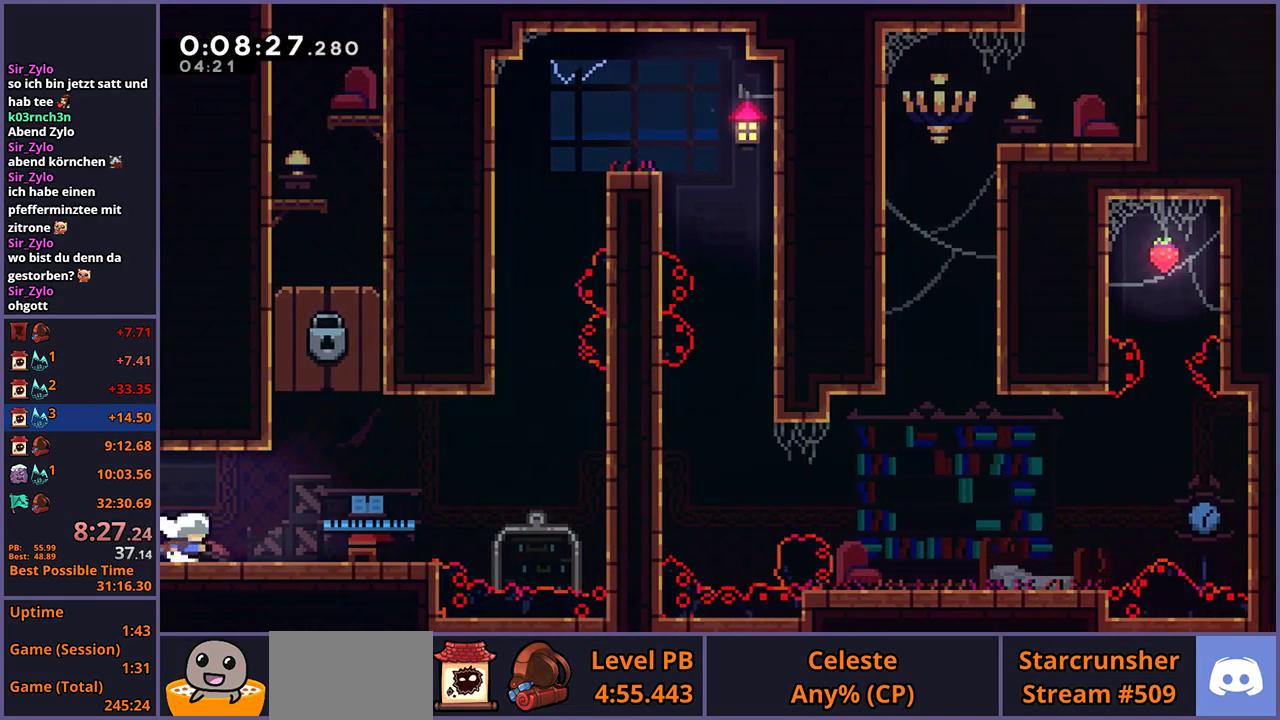
{"buttons": ["CROSS"], "left_stick": "center", "right_stick": "center", "events": [[83, "left_stick", "right"], [200, "left_stick", "center"], [467, "CROSS", "down"]]}
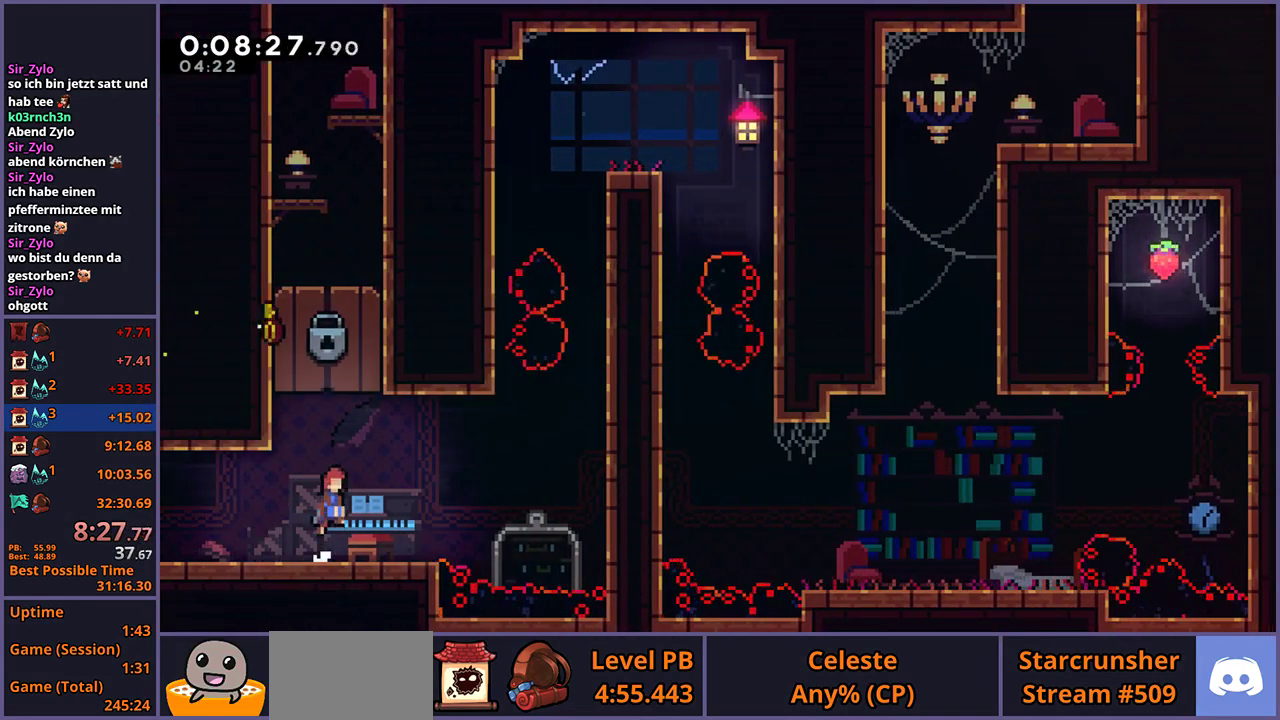
{"buttons": ["L1"], "left_stick": "up", "right_stick": "center", "events": [[100, "left_stick", "up-left"], [333, "CROSS", "up"], [367, "L1", "down"], [417, "left_stick", "up"]]}
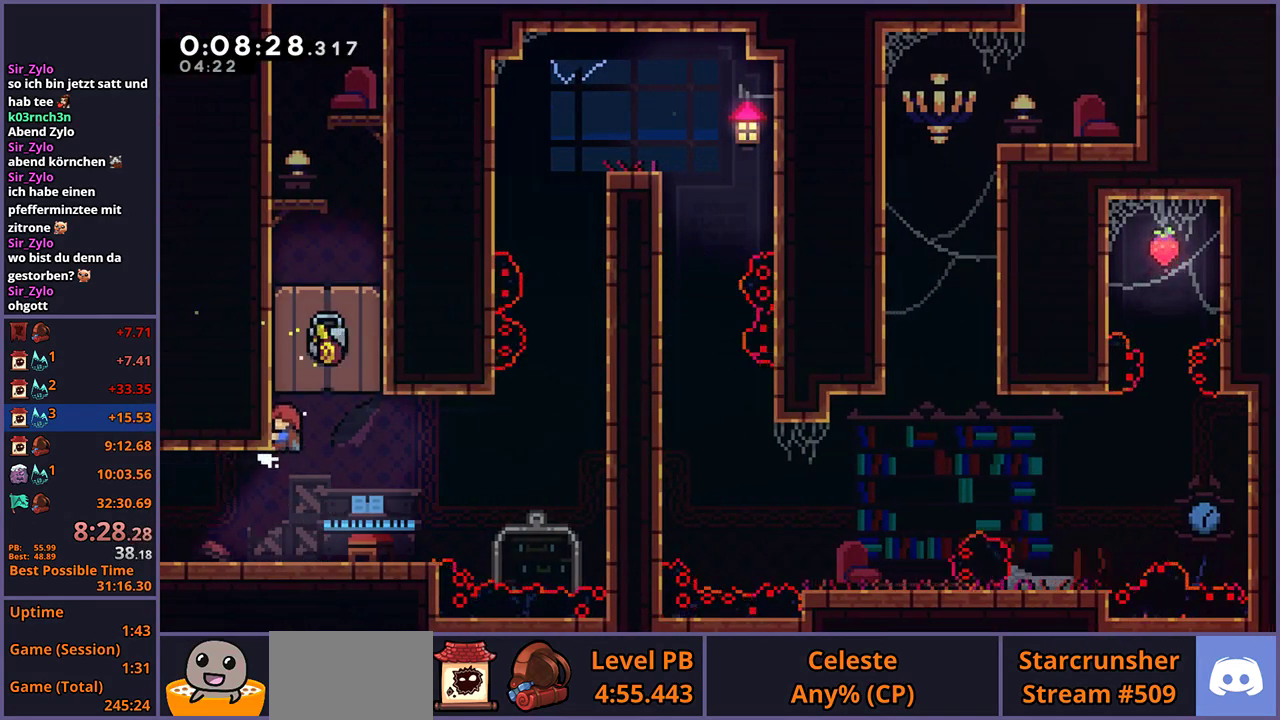
{"buttons": ["L1"], "left_stick": "center", "right_stick": "center", "events": [[233, "left_stick", "center"]]}
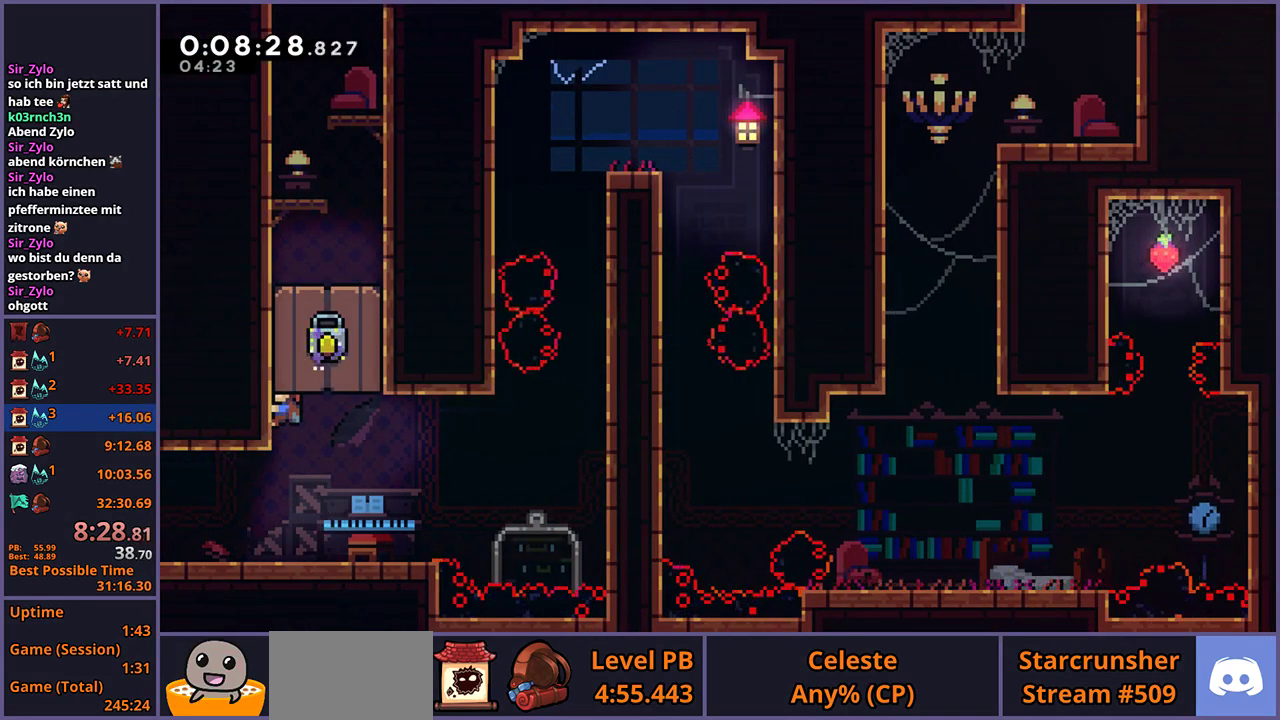
{"buttons": ["L1"], "left_stick": "center", "right_stick": "center", "events": []}
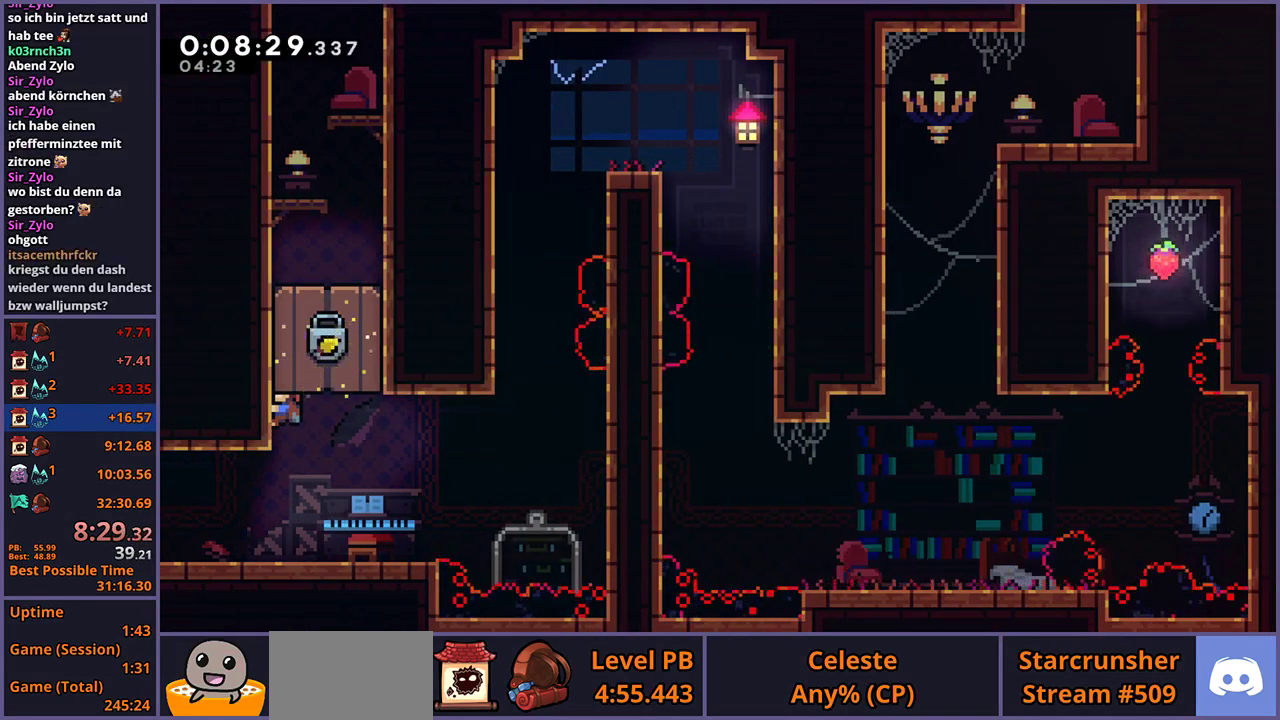
{"buttons": ["L1", "R1"], "left_stick": "up", "right_stick": "center", "events": [[350, "left_stick", "up"], [400, "R1", "down"]]}
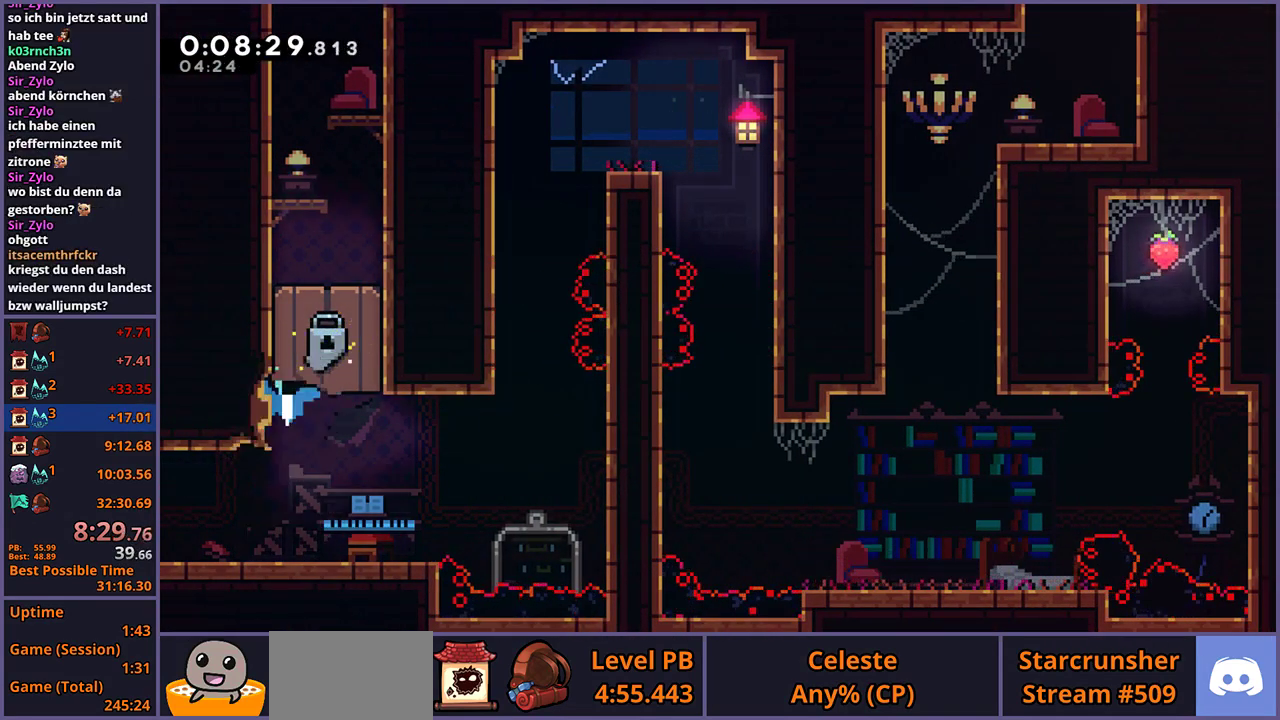
{"buttons": ["CROSS"], "left_stick": "left", "right_stick": "center", "events": [[117, "CROSS", "down"], [167, "left_stick", "up-right"], [217, "L1", "up"], [217, "R1", "up"], [283, "CROSS", "up"], [333, "CROSS", "down"], [350, "left_stick", "up-left"], [433, "left_stick", "left"]]}
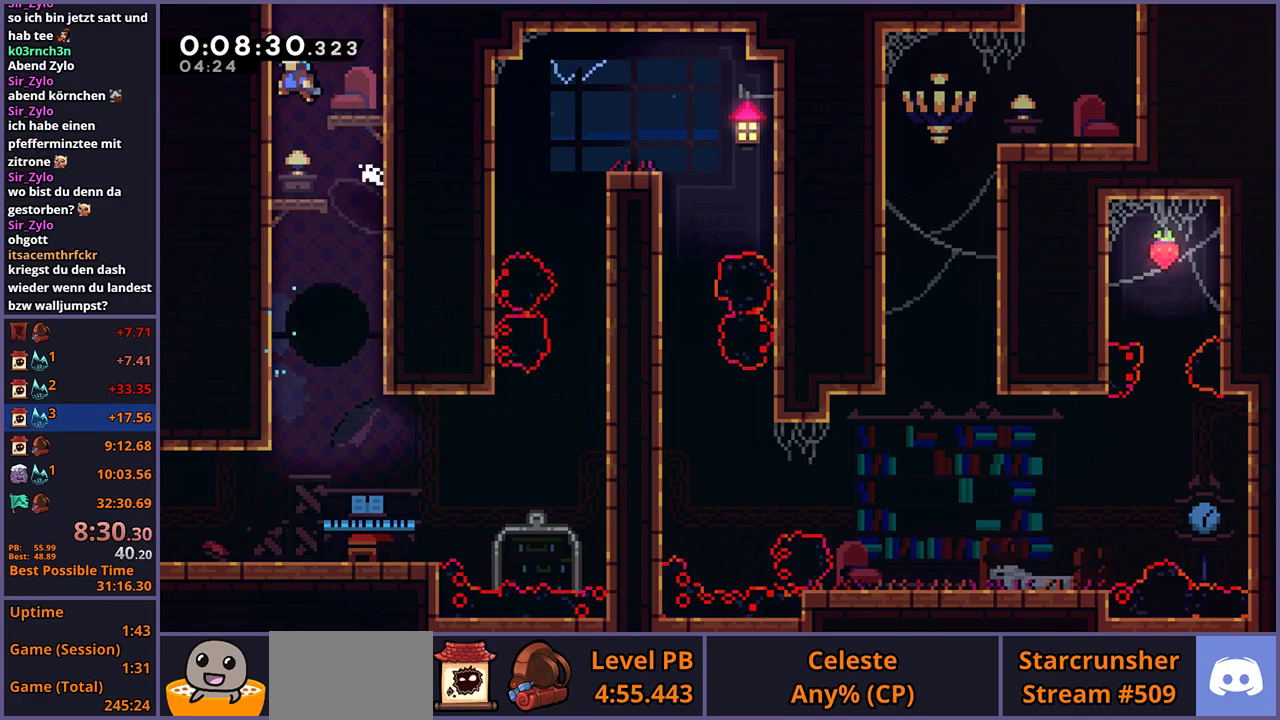
{"buttons": [], "left_stick": "left", "right_stick": "center", "events": [[50, "CROSS", "up"], [100, "CROSS", "down"], [350, "CROSS", "up"]]}
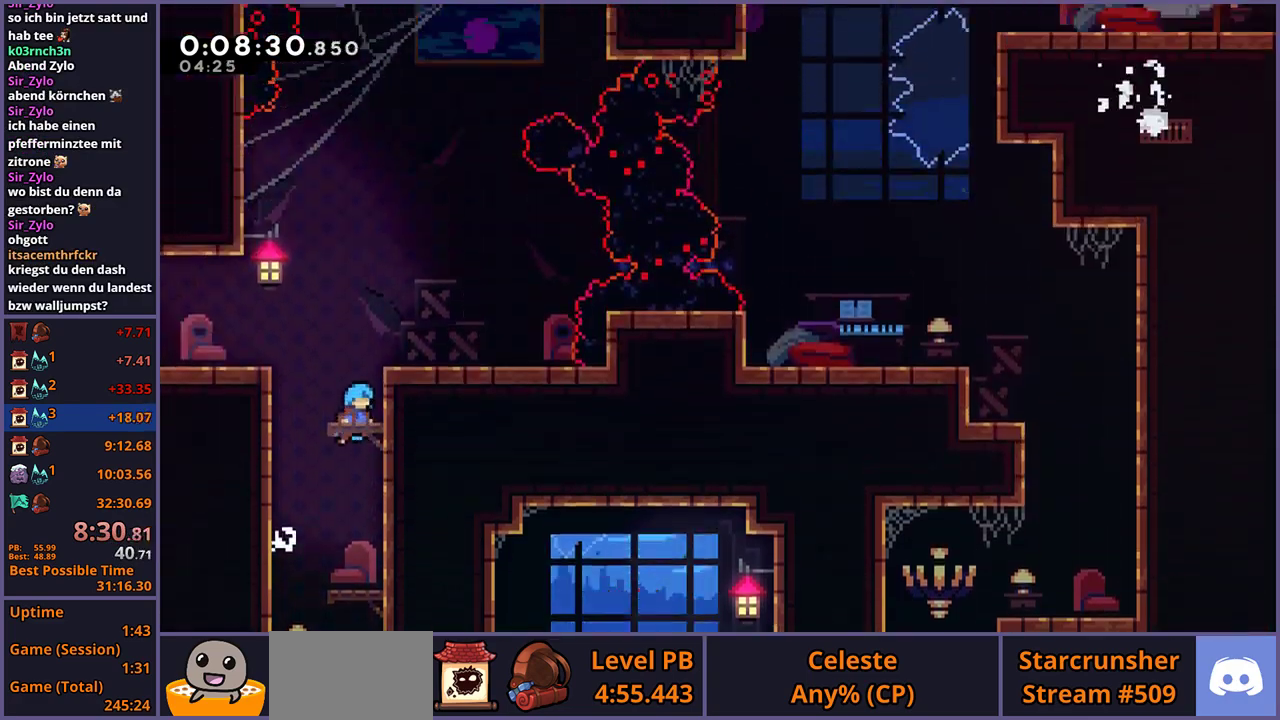
{"buttons": [], "left_stick": "left", "right_stick": "center", "events": []}
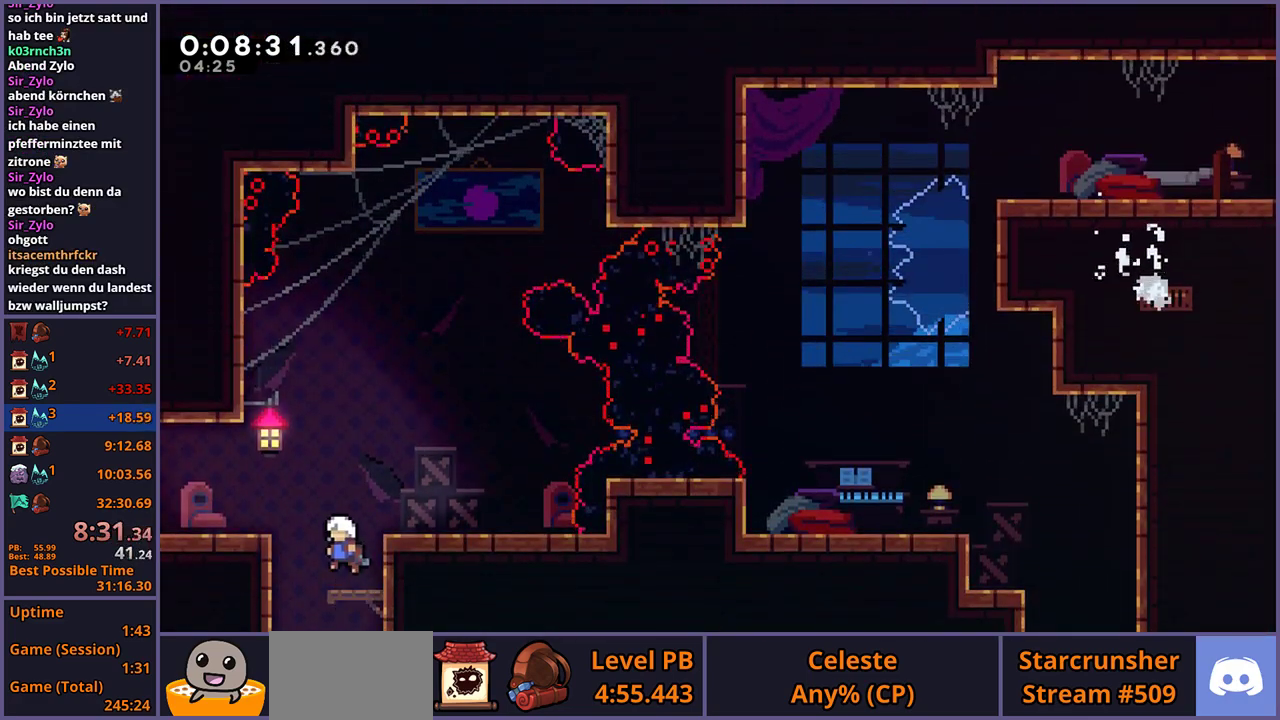
{"buttons": ["CROSS"], "left_stick": "left", "right_stick": "center", "events": [[167, "R1", "down"], [350, "CROSS", "down"], [450, "R1", "up"]]}
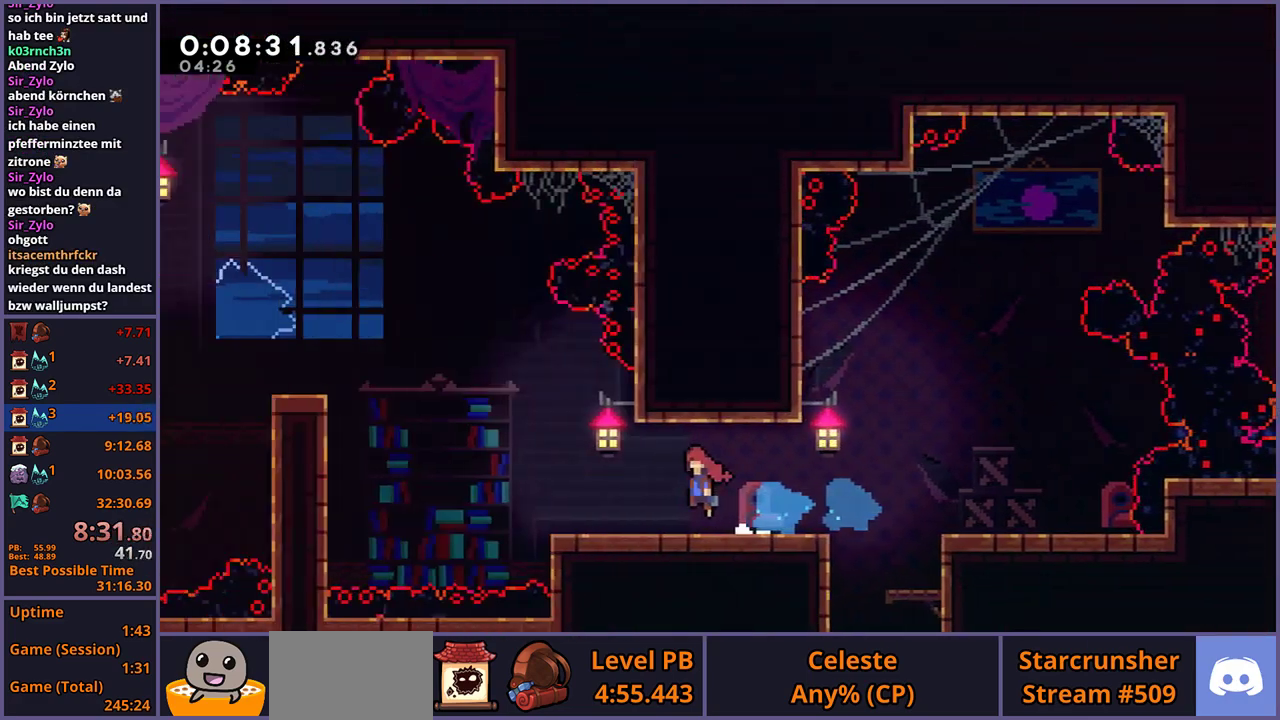
{"buttons": ["CROSS"], "left_stick": "left", "right_stick": "center", "events": []}